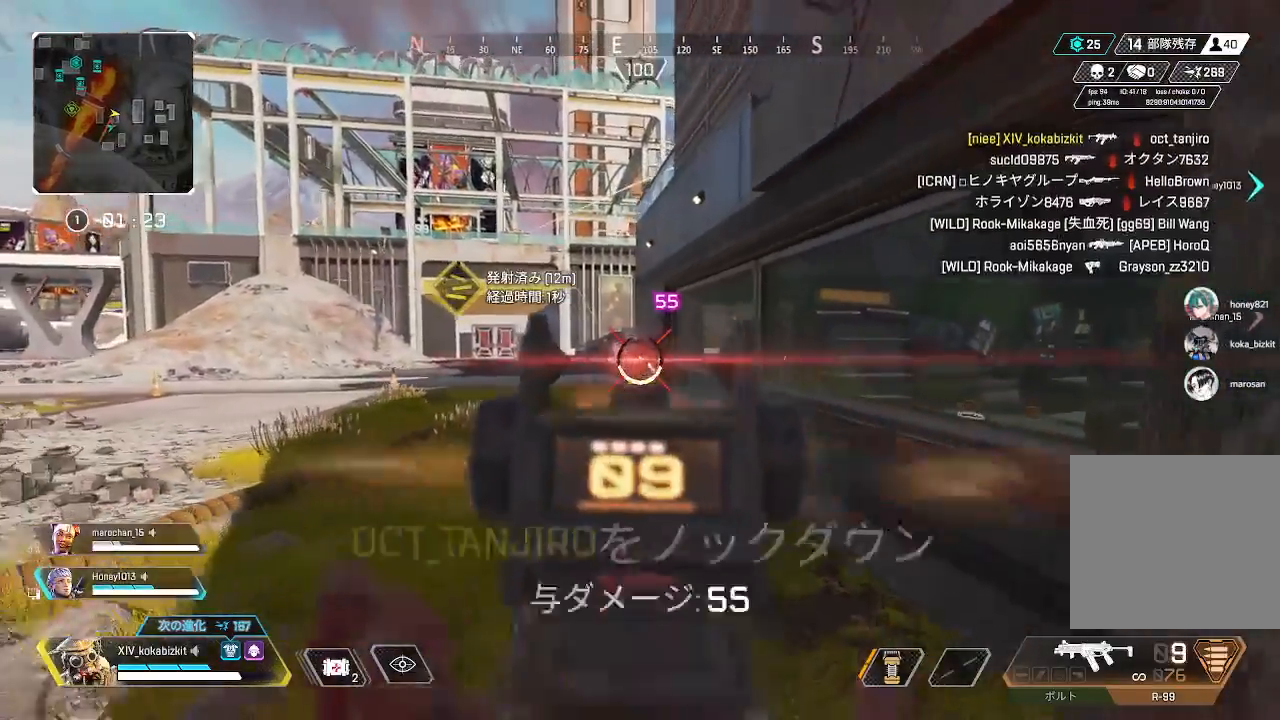
Gameplay with a controller (PlayStation layout); each line is a JSON object with the inputs held at the frame after it. "events" lists button and stick changes between this image and that frame as [ms after this image, input, new state], when the widget could be followed in between. Not read: SELECT.
{"buttons": ["R2"], "left_stick": "up", "right_stick": "center", "events": [[117, "right_stick", "down-right"], [167, "R1", "up"], [183, "left_stick", "right"], [217, "L2", "up"], [283, "R2", "down"], [283, "right_stick", "up-right"], [317, "left_stick", "up"], [350, "R2", "up"], [367, "right_stick", "down"], [433, "R2", "down"], [467, "right_stick", "center"]]}
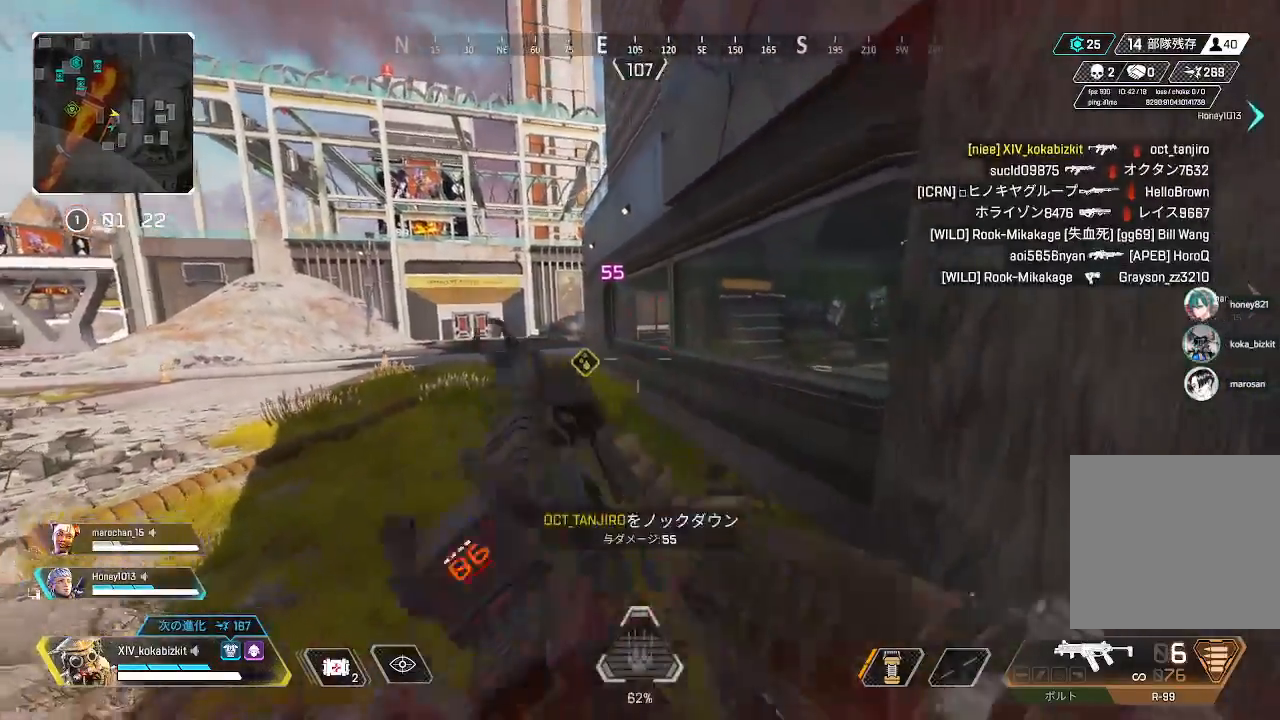
{"buttons": [], "left_stick": "down-right", "right_stick": "center", "events": [[33, "R2", "up"], [33, "left_stick", "right"], [50, "right_stick", "up-right"], [217, "right_stick", "center"], [267, "right_stick", "left"], [450, "left_stick", "down-right"], [467, "right_stick", "center"]]}
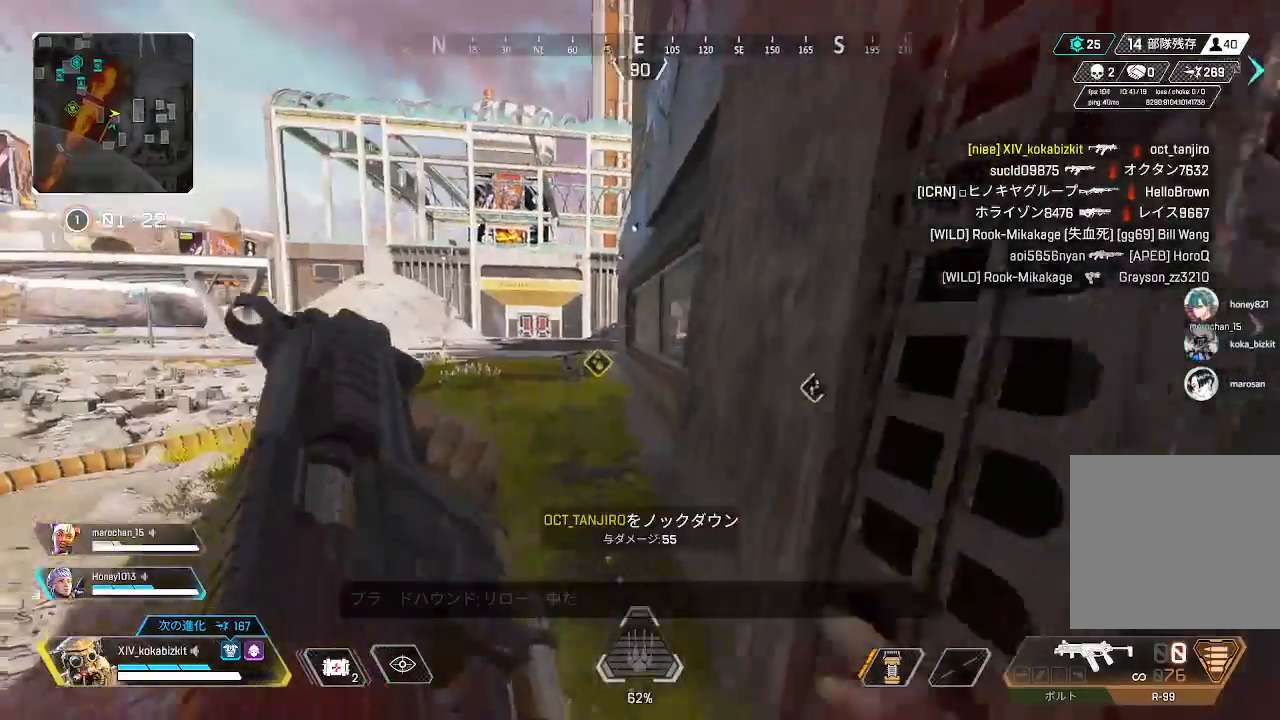
{"buttons": [], "left_stick": "down-right", "right_stick": "left", "events": [[350, "right_stick", "left"]]}
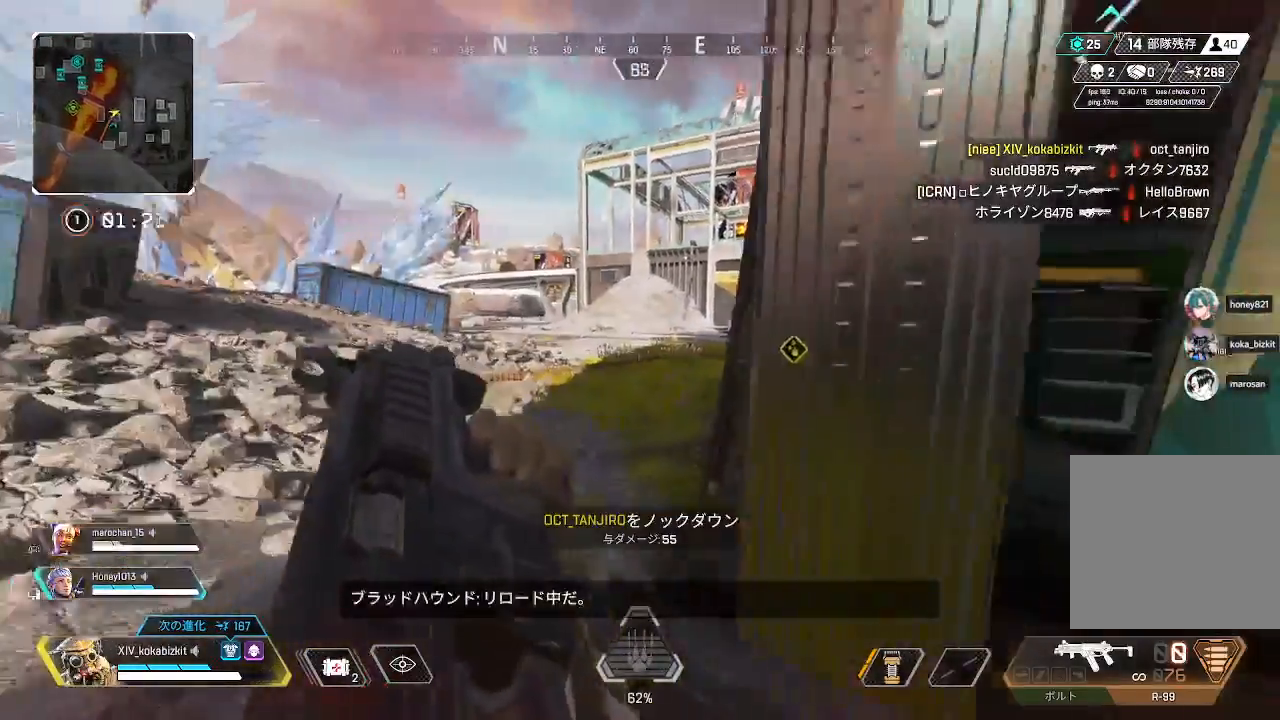
{"buttons": [], "left_stick": "left", "right_stick": "center", "events": [[17, "right_stick", "center"], [83, "left_stick", "center"], [333, "left_stick", "left"], [333, "right_stick", "right"], [500, "right_stick", "center"]]}
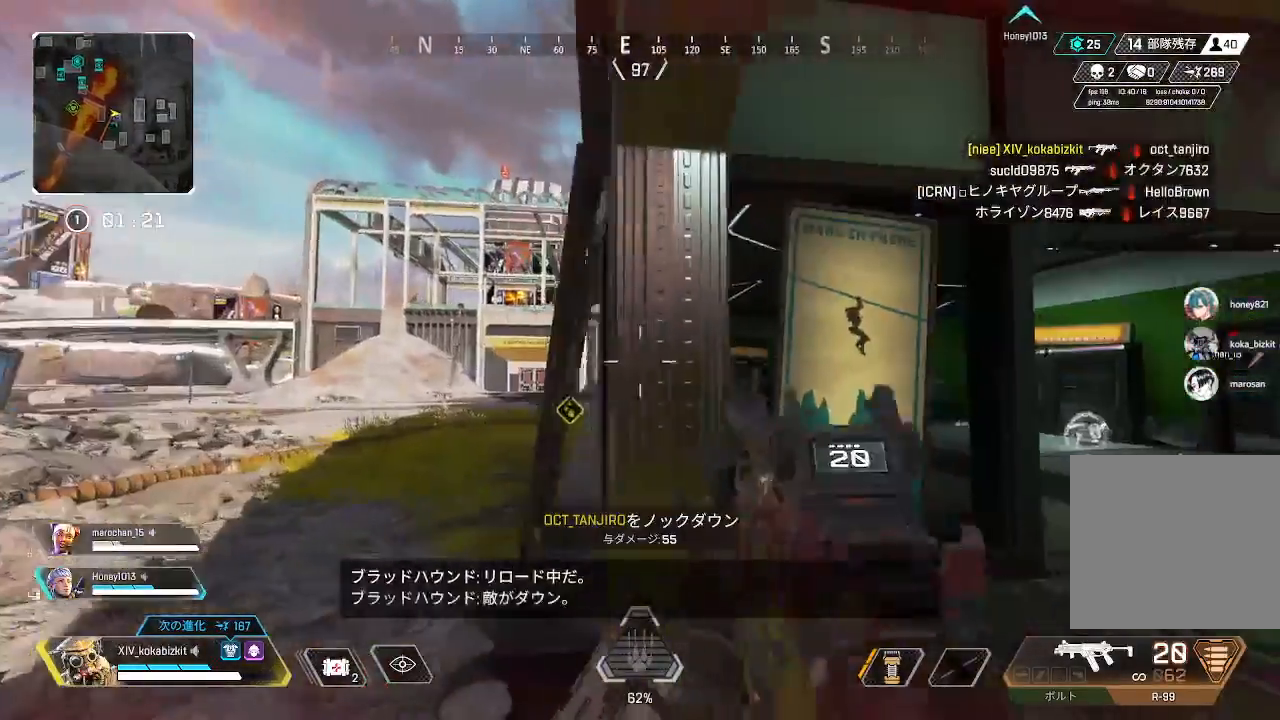
{"buttons": [], "left_stick": "left", "right_stick": "center", "events": [[250, "left_stick", "right"], [383, "left_stick", "center"], [433, "left_stick", "left"]]}
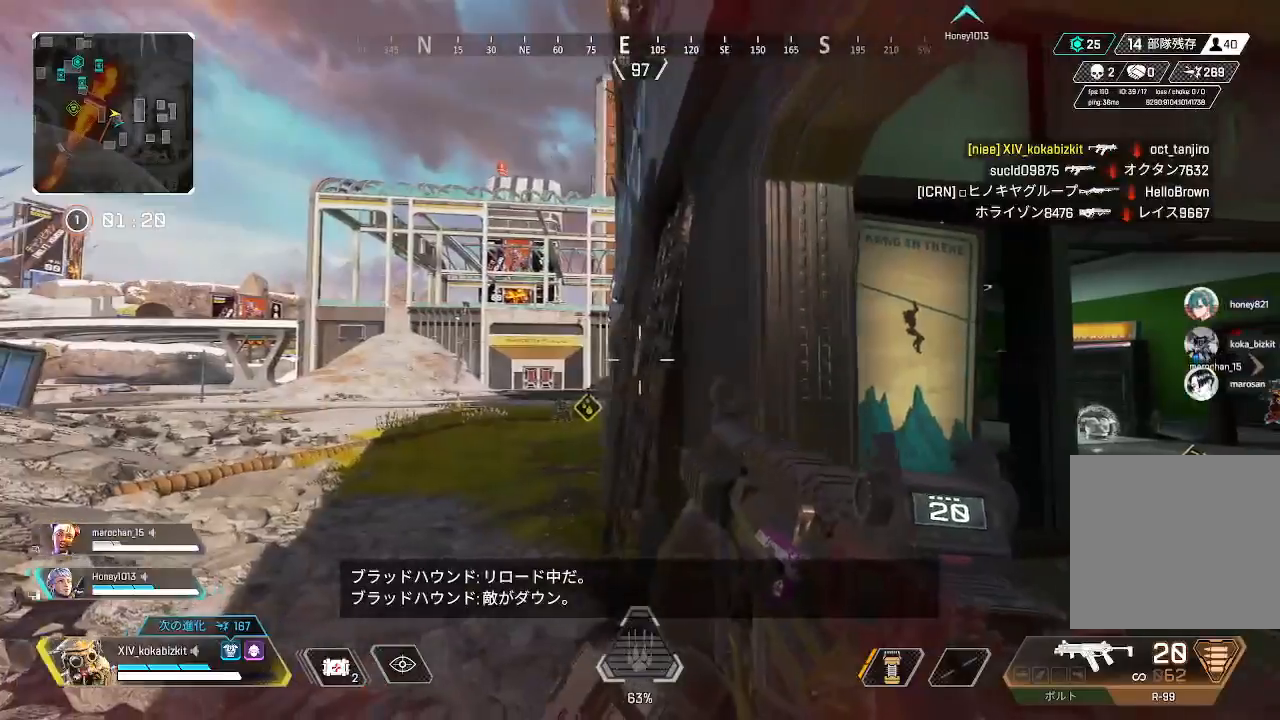
{"buttons": [], "left_stick": "center", "right_stick": "right", "events": [[100, "left_stick", "right"], [233, "left_stick", "center"], [333, "left_stick", "left"], [367, "right_stick", "right"], [500, "left_stick", "center"]]}
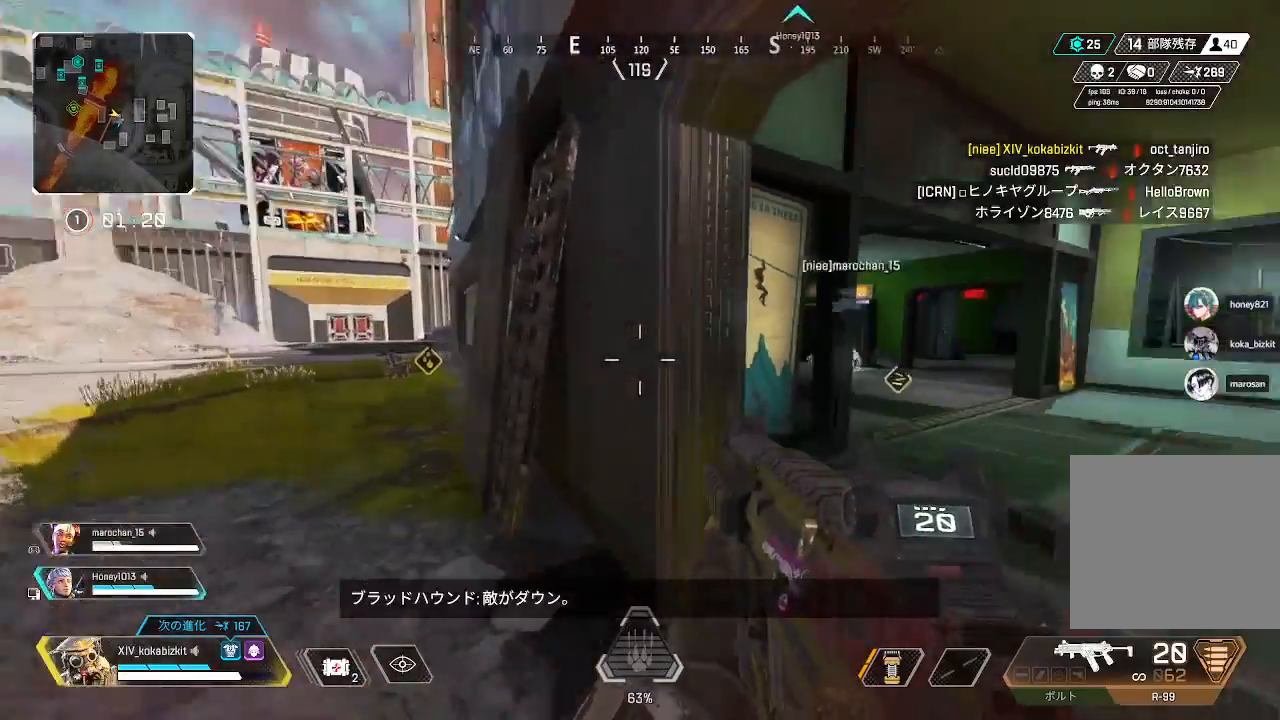
{"buttons": [], "left_stick": "down-left", "right_stick": "center", "events": [[33, "left_stick", "right"], [50, "right_stick", "center"], [183, "left_stick", "up"], [183, "right_stick", "right"], [233, "left_stick", "left"], [283, "right_stick", "center"], [367, "left_stick", "right"], [467, "left_stick", "down-left"]]}
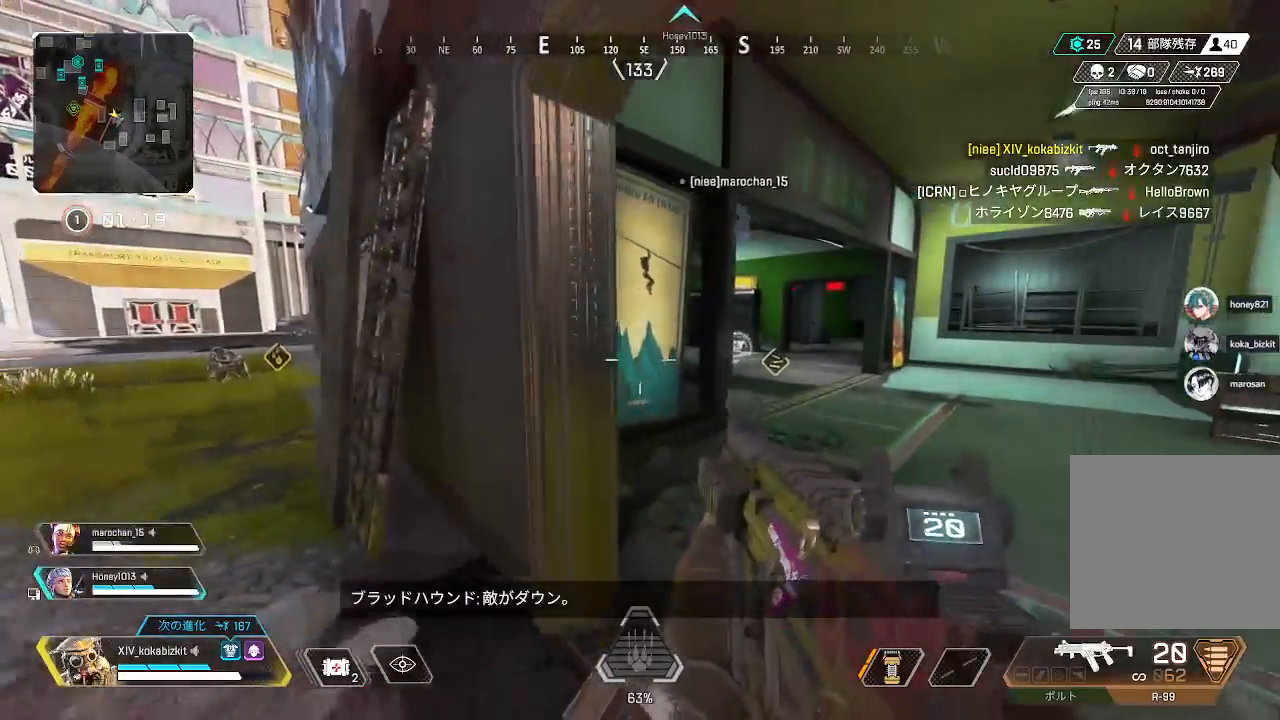
{"buttons": [], "left_stick": "center", "right_stick": "center", "events": [[117, "left_stick", "up-right"], [233, "left_stick", "left"], [467, "left_stick", "center"]]}
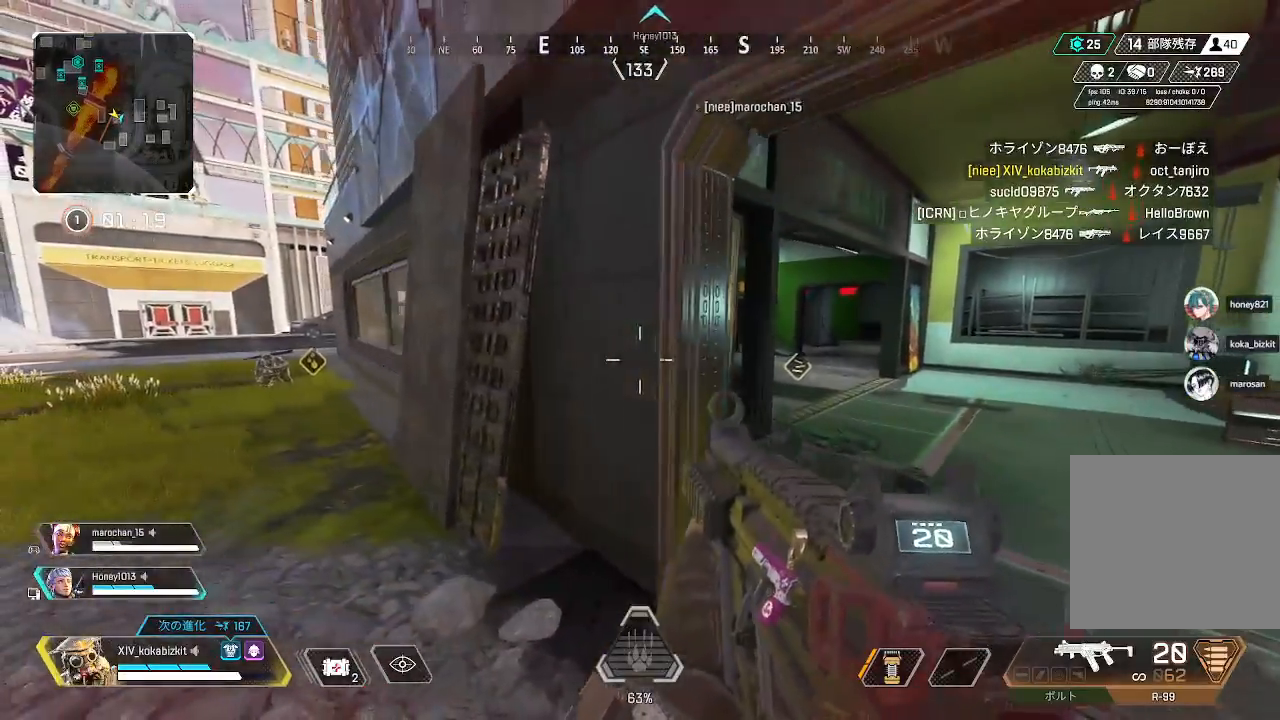
{"buttons": [], "left_stick": "center", "right_stick": "center", "events": [[67, "right_stick", "up"], [100, "left_stick", "left"], [233, "left_stick", "up"], [267, "right_stick", "up-right"], [400, "right_stick", "center"], [450, "left_stick", "center"]]}
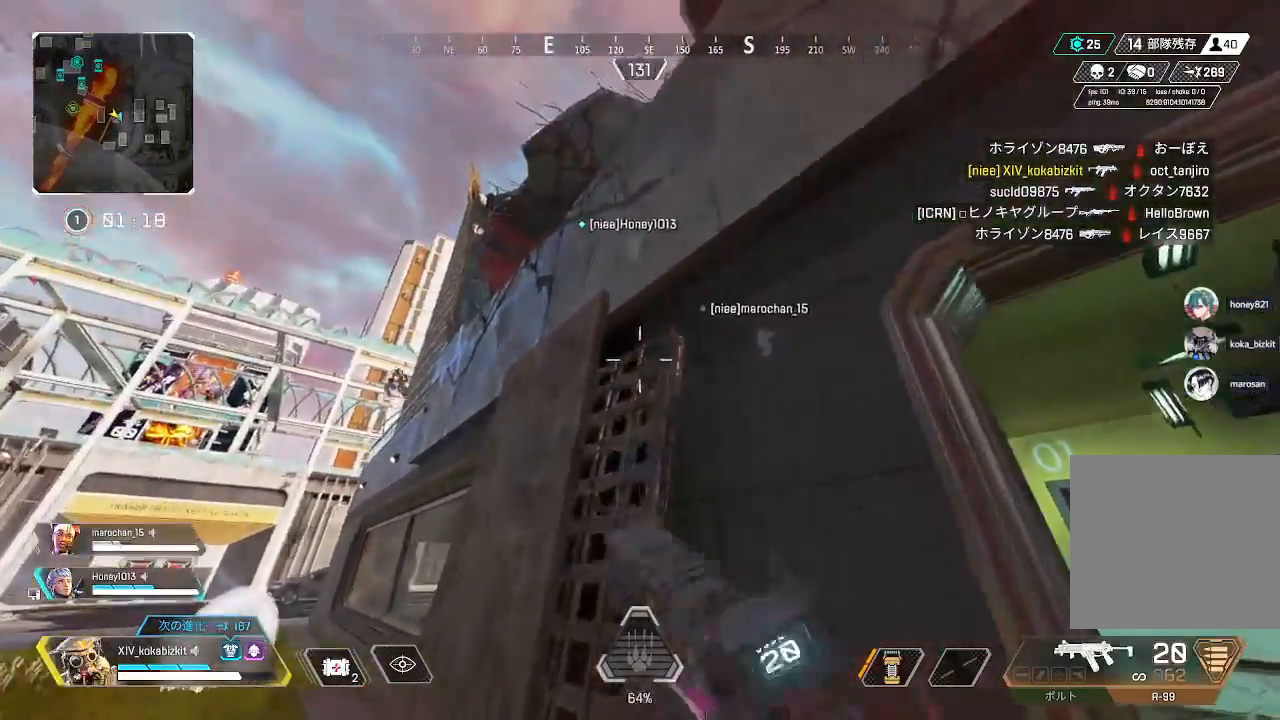
{"buttons": [], "left_stick": "down-right", "right_stick": "down-left", "events": [[233, "right_stick", "left"], [300, "left_stick", "down-right"], [417, "right_stick", "down-left"]]}
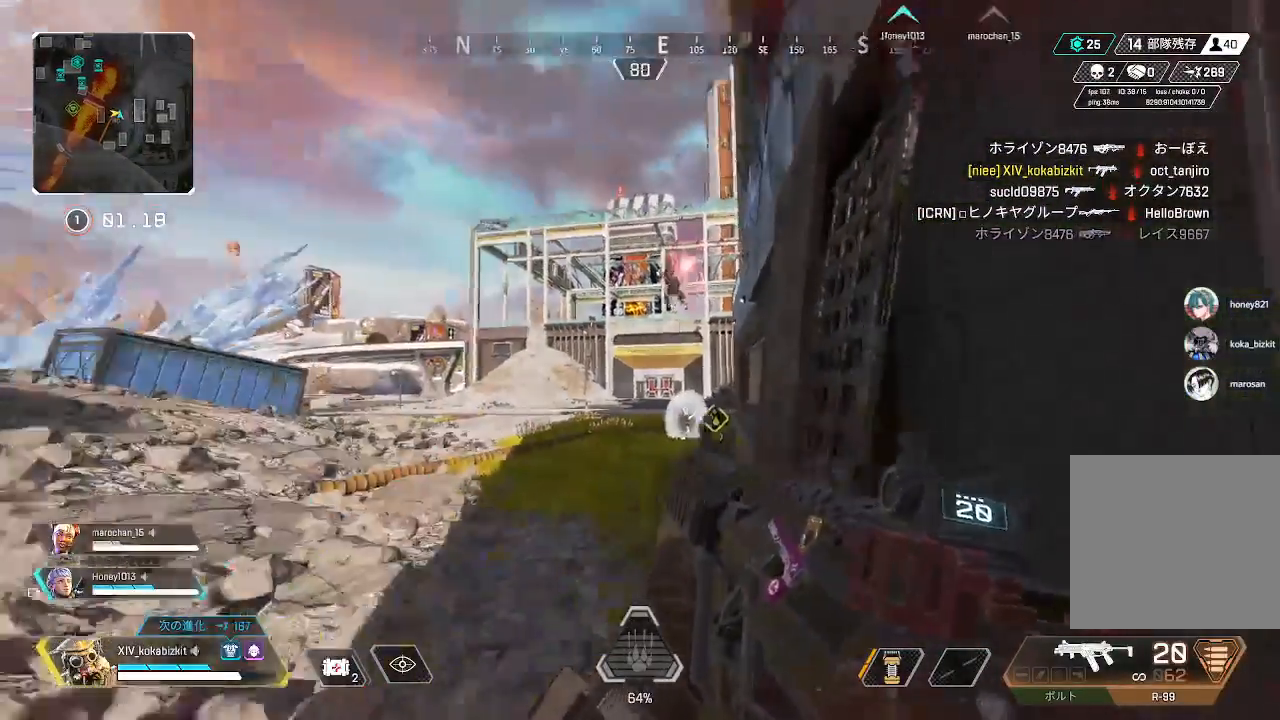
{"buttons": ["L2"], "left_stick": "up-left", "right_stick": "down-right", "events": [[33, "L2", "down"], [50, "left_stick", "up-left"], [133, "right_stick", "center"], [167, "left_stick", "center"], [333, "left_stick", "up-left"], [350, "right_stick", "down-right"]]}
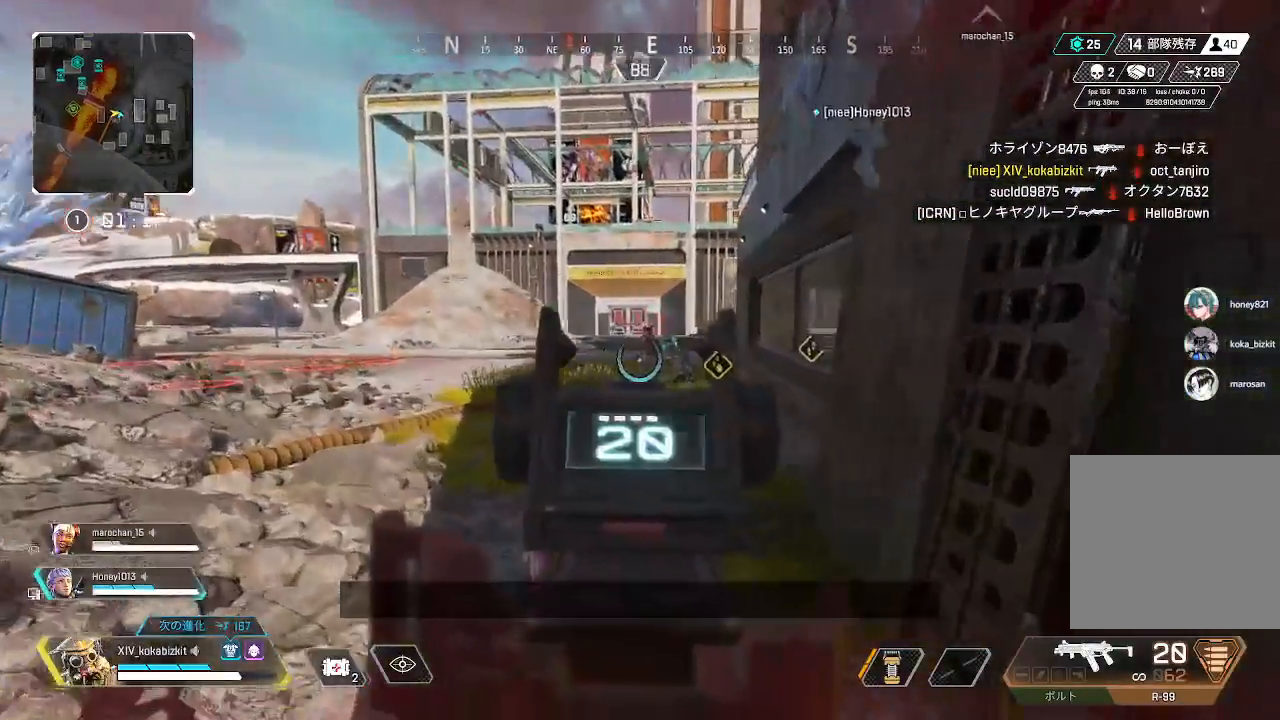
{"buttons": ["L2", "R1"], "left_stick": "left", "right_stick": "left", "events": [[83, "R1", "down"], [100, "left_stick", "center"], [200, "left_stick", "up-left"], [267, "left_stick", "left"], [283, "right_stick", "center"], [467, "right_stick", "left"]]}
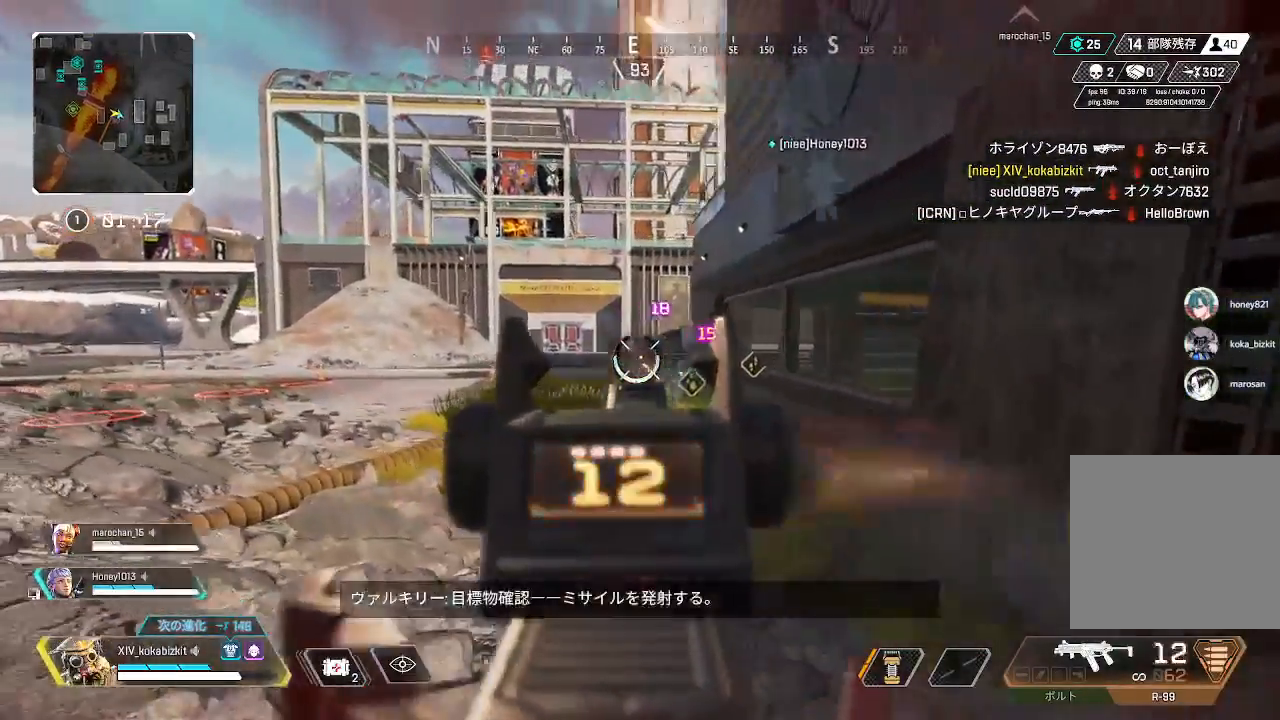
{"buttons": ["L2", "R1"], "left_stick": "right", "right_stick": "center", "events": [[67, "left_stick", "up-left"], [67, "right_stick", "down"], [233, "left_stick", "center"], [250, "right_stick", "center"], [300, "left_stick", "right"], [383, "right_stick", "right"], [483, "right_stick", "center"]]}
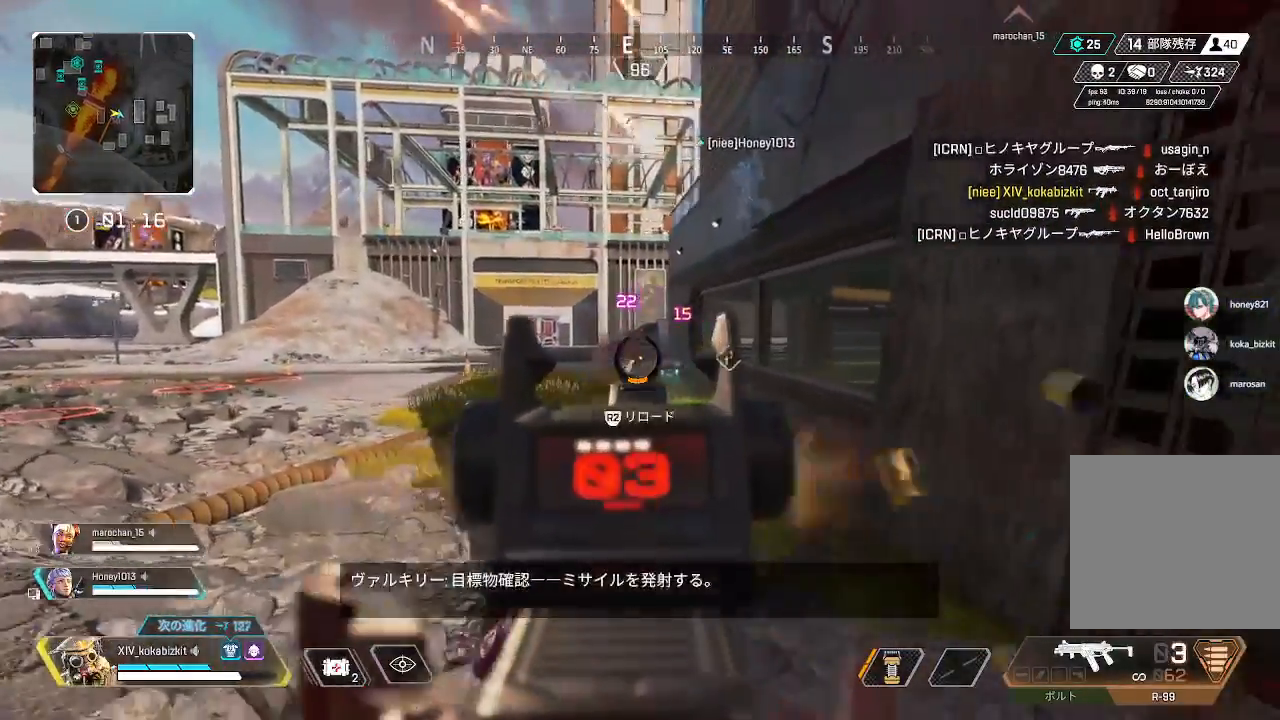
{"buttons": [], "left_stick": "up", "right_stick": "center", "events": [[33, "left_stick", "down-left"], [33, "right_stick", "down-left"], [150, "right_stick", "center"], [167, "left_stick", "center"], [233, "left_stick", "up-right"], [250, "right_stick", "down-right"], [400, "R1", "up"], [400, "right_stick", "center"], [433, "L2", "up"], [450, "left_stick", "up"]]}
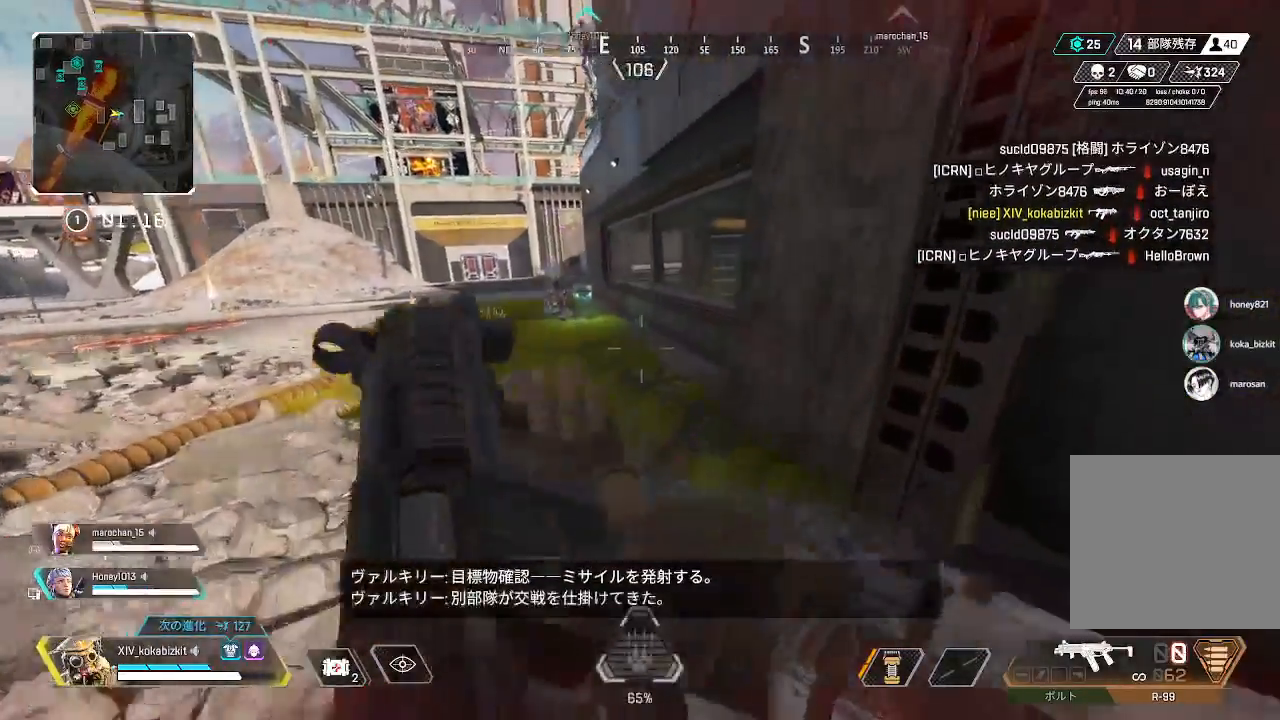
{"buttons": ["L1"], "left_stick": "up", "right_stick": "center", "events": [[50, "TRIANGLE", "down"], [83, "TRIANGLE", "up"], [133, "TRIANGLE", "down"], [183, "TRIANGLE", "up"], [333, "right_stick", "left"], [400, "L1", "down"], [483, "right_stick", "center"]]}
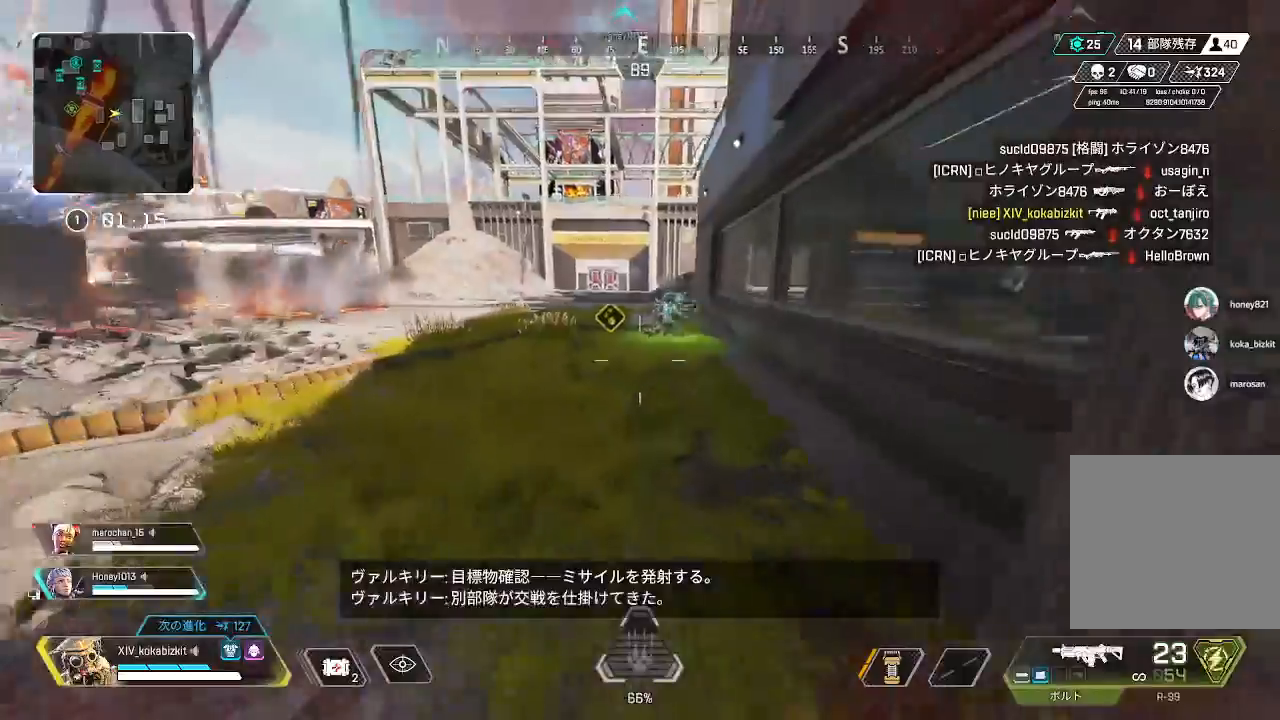
{"buttons": ["L1", "R1", "R3"], "left_stick": "up", "right_stick": "center", "events": [[67, "right_stick", "up"], [117, "R1", "down"], [167, "right_stick", "center"], [283, "right_stick", "down"], [450, "R3", "down"], [450, "right_stick", "center"]]}
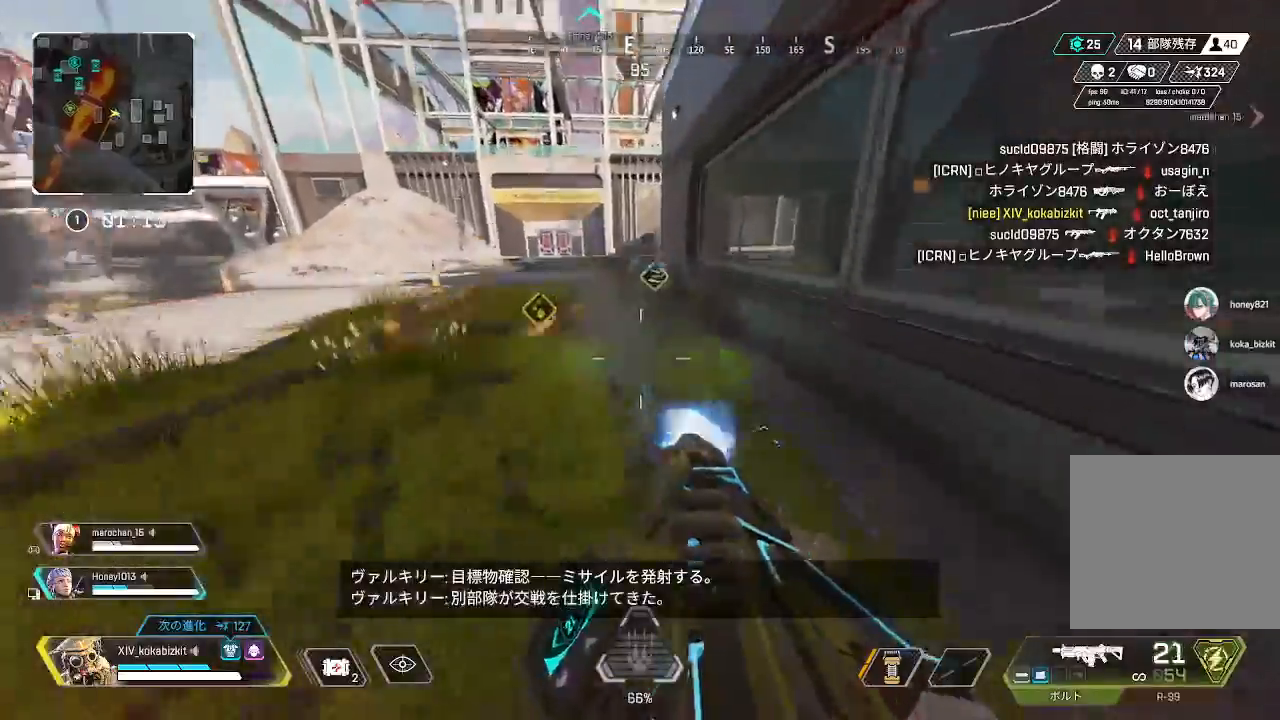
{"buttons": ["R1"], "left_stick": "down", "right_stick": "down", "events": [[33, "R3", "up"], [183, "L1", "up"], [183, "right_stick", "down"], [400, "left_stick", "down-right"], [483, "left_stick", "down"]]}
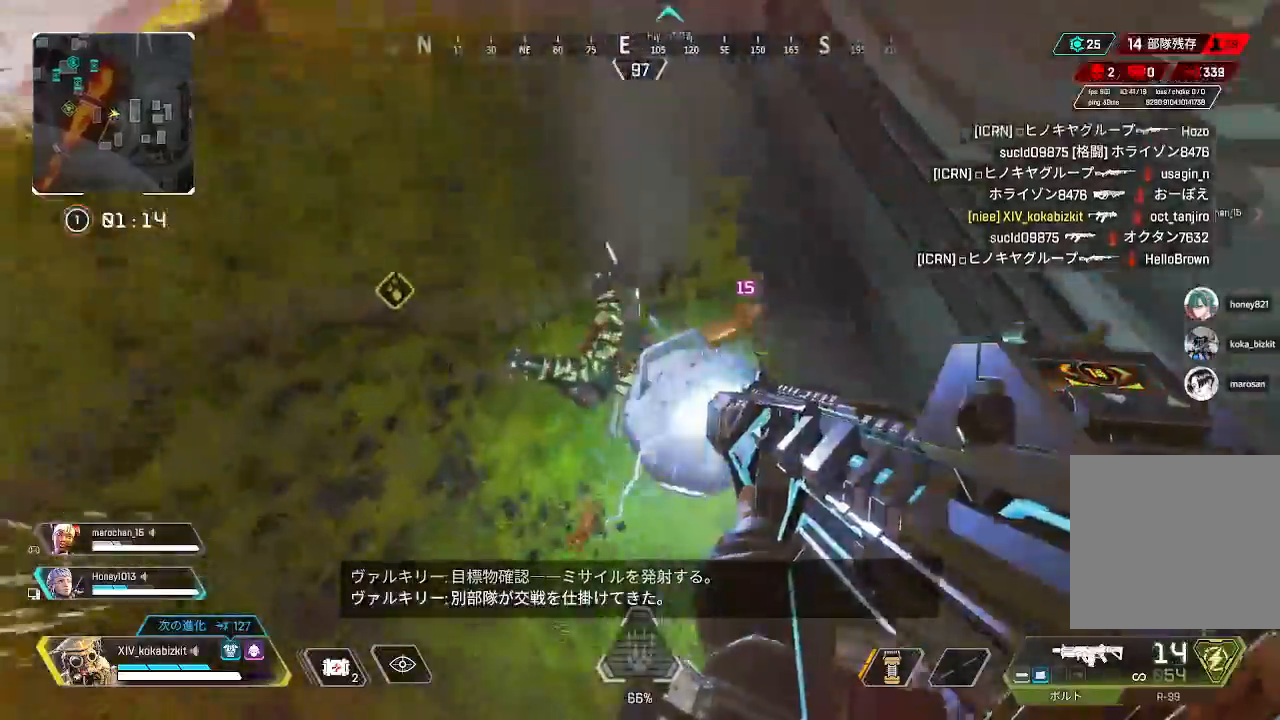
{"buttons": ["R1"], "left_stick": "left", "right_stick": "up", "events": [[117, "right_stick", "center"], [183, "right_stick", "up-left"], [250, "right_stick", "up"], [300, "left_stick", "up"], [417, "left_stick", "left"]]}
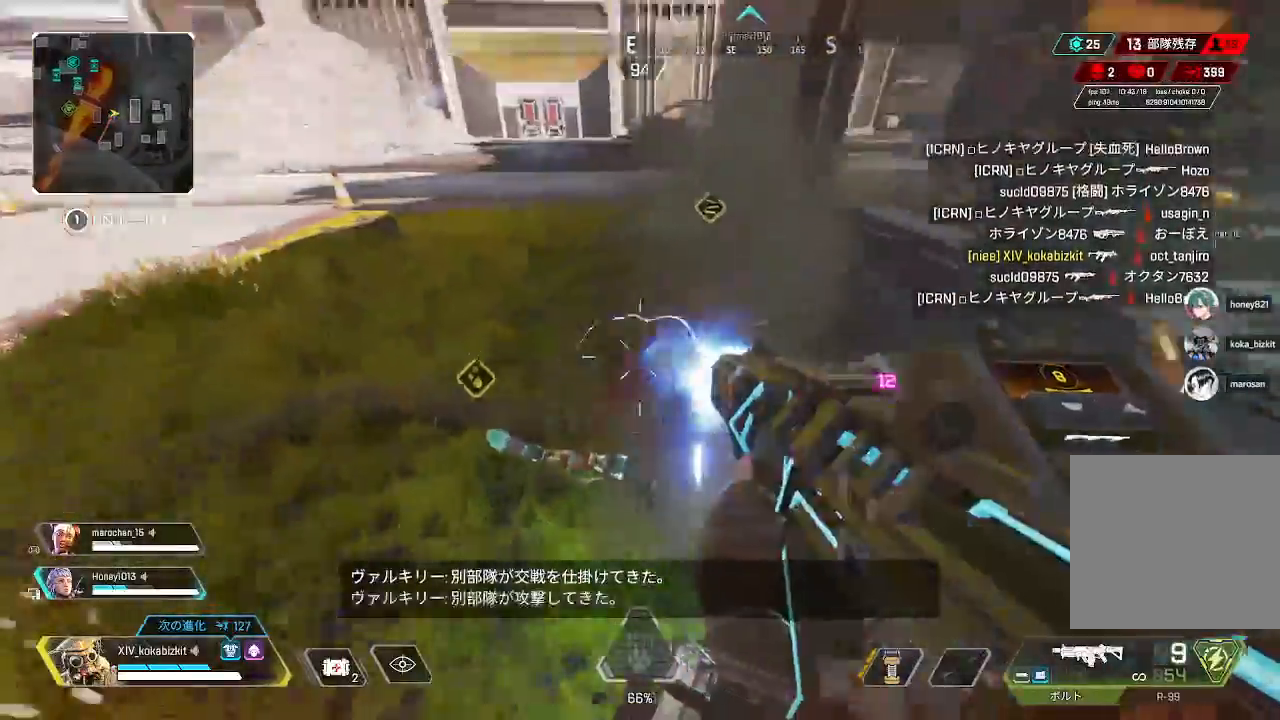
{"buttons": ["R1"], "left_stick": "center", "right_stick": "center", "events": [[33, "left_stick", "center"], [83, "right_stick", "down"], [317, "right_stick", "center"]]}
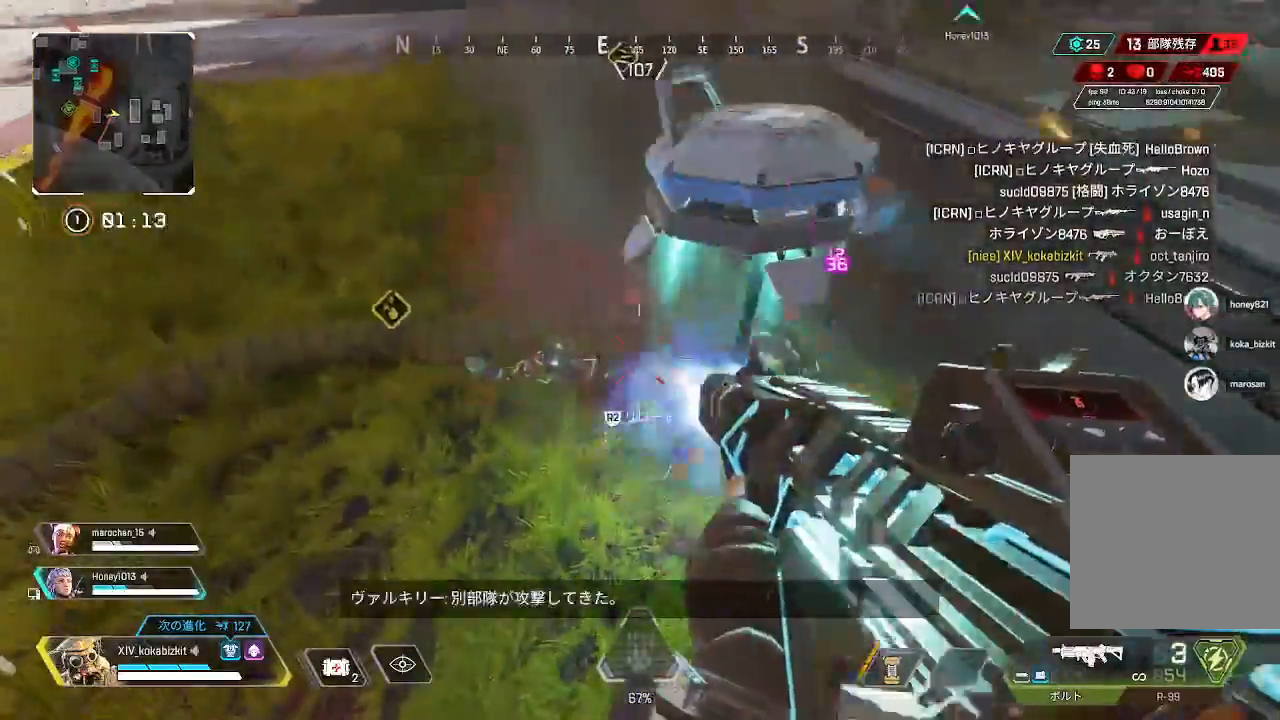
{"buttons": [], "left_stick": "up", "right_stick": "right", "events": [[33, "right_stick", "down"], [100, "right_stick", "center"], [250, "left_stick", "up"], [283, "R1", "up"], [317, "right_stick", "up-left"], [383, "R1", "down"], [383, "R2", "down"], [433, "R1", "up"], [433, "R2", "up"], [500, "right_stick", "right"]]}
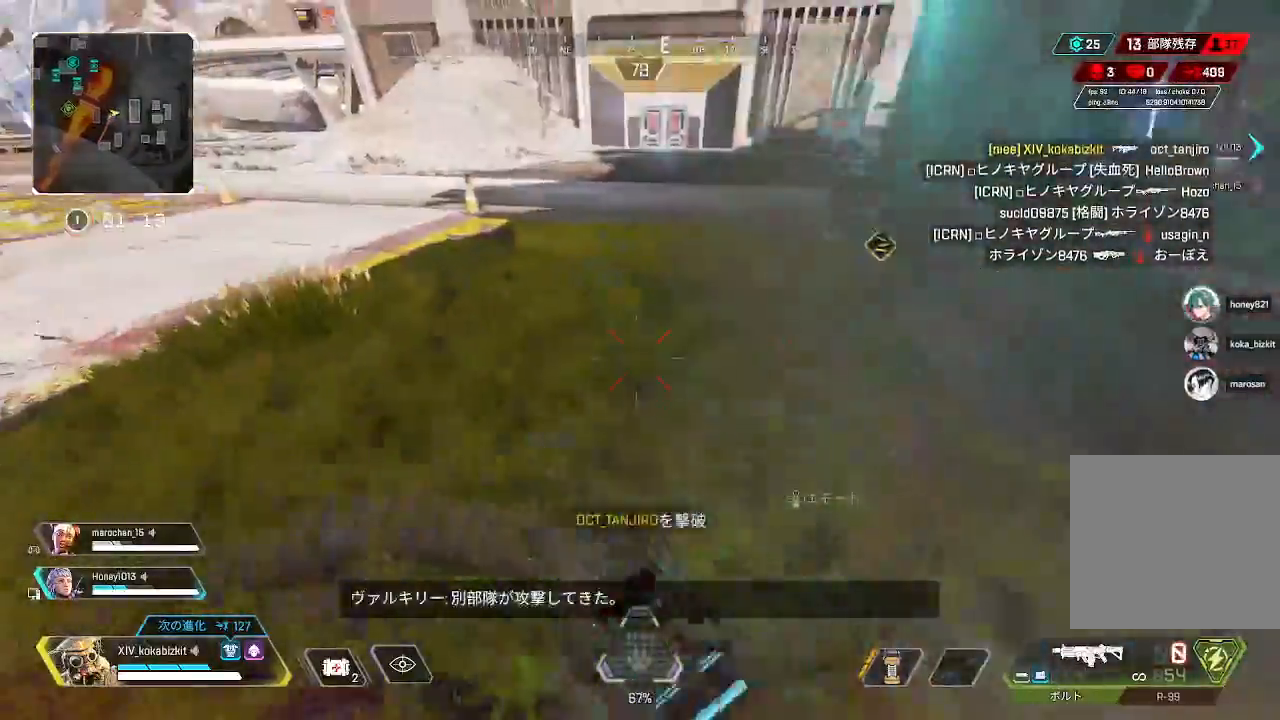
{"buttons": [], "left_stick": "down-right", "right_stick": "right", "events": [[17, "R1", "down"], [17, "R2", "down"], [100, "R1", "up"], [100, "R2", "up"], [100, "right_stick", "center"], [167, "right_stick", "right"], [283, "left_stick", "down"], [417, "left_stick", "down-right"]]}
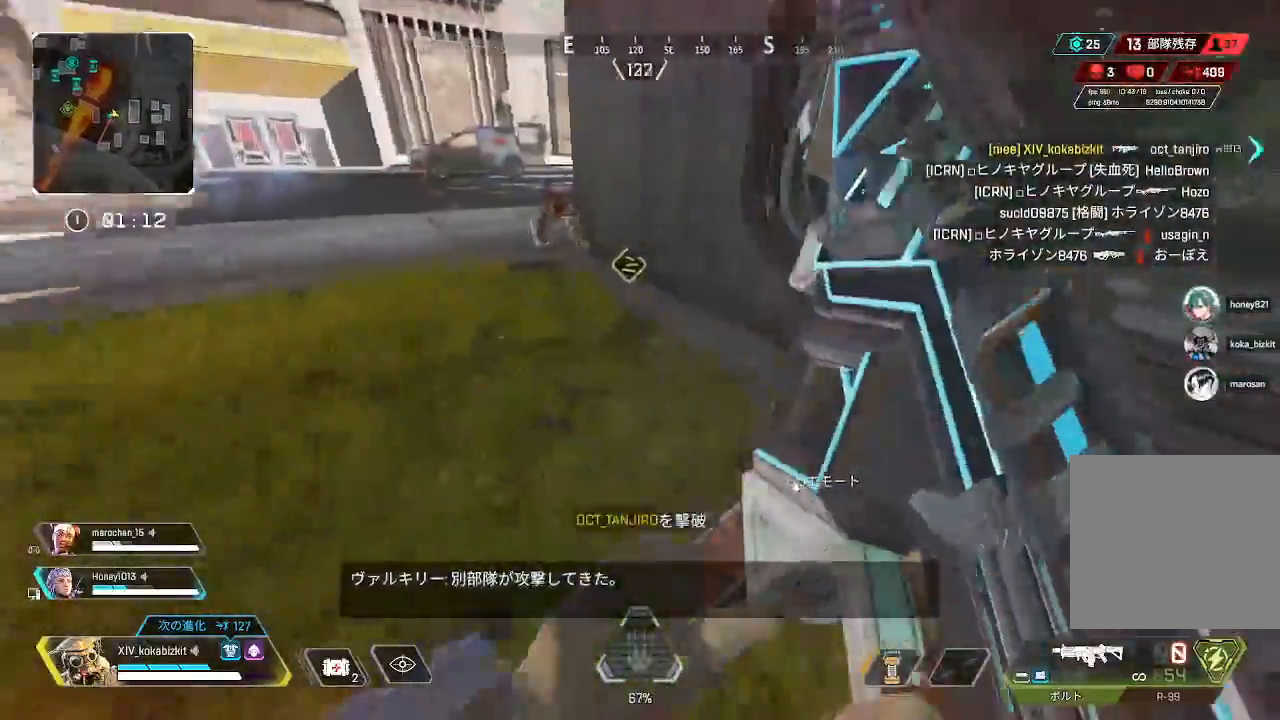
{"buttons": [], "left_stick": "right", "right_stick": "up-left", "events": [[100, "left_stick", "right"], [200, "right_stick", "down"], [350, "right_stick", "center"], [400, "right_stick", "up-left"]]}
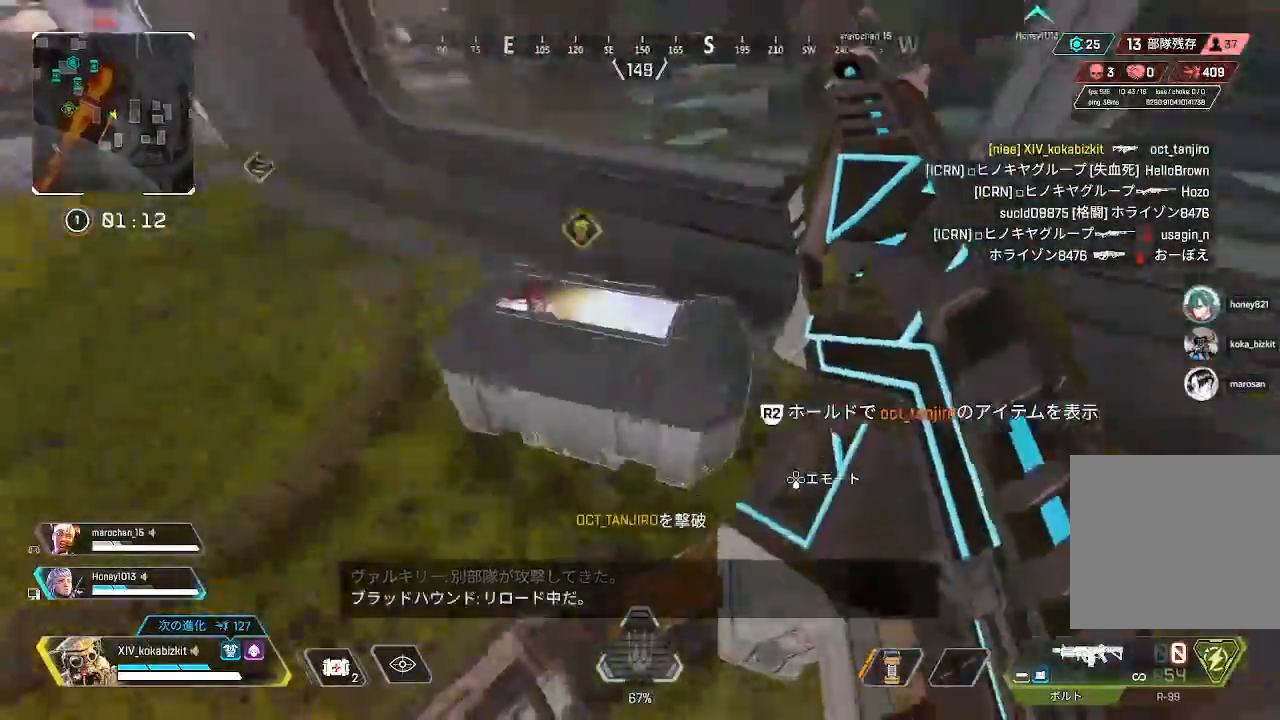
{"buttons": [], "left_stick": "down-right", "right_stick": "left", "events": [[167, "left_stick", "down-right"], [250, "right_stick", "left"]]}
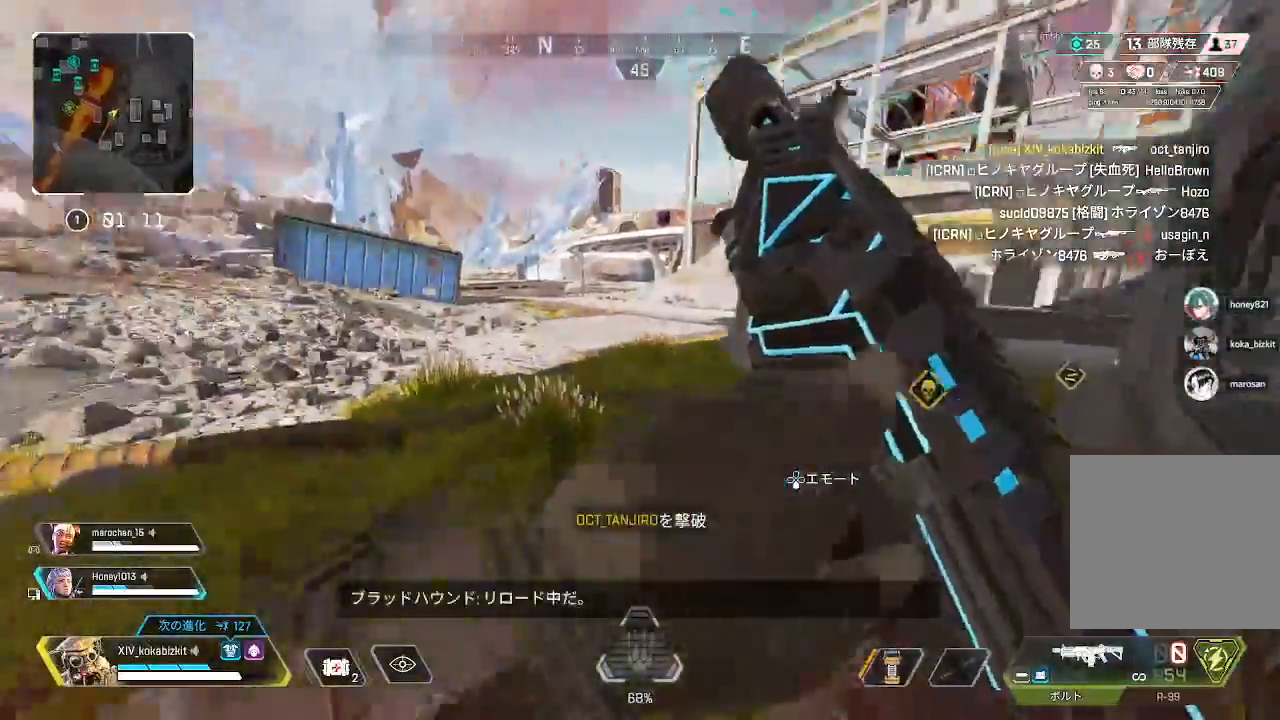
{"buttons": [], "left_stick": "up", "right_stick": "right", "events": [[100, "left_stick", "up-right"], [267, "right_stick", "center"], [350, "right_stick", "right"], [467, "left_stick", "up"]]}
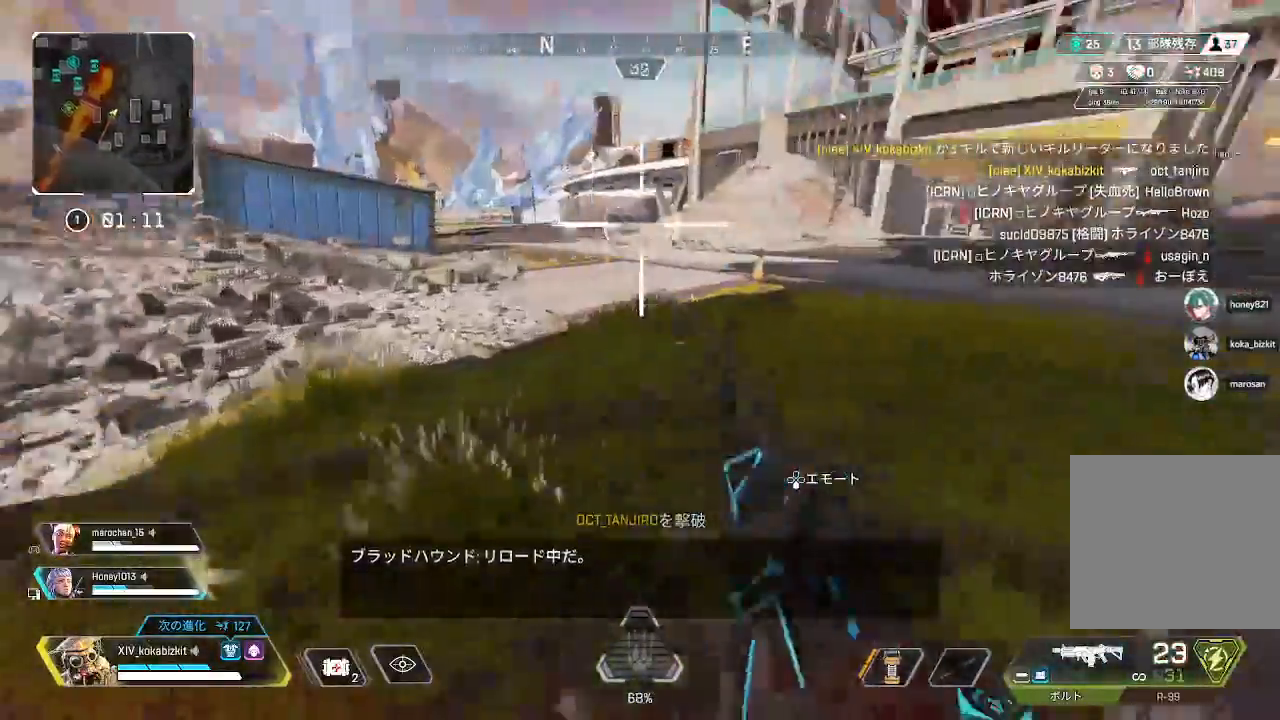
{"buttons": [], "left_stick": "up-right", "right_stick": "right", "events": [[417, "left_stick", "up-right"]]}
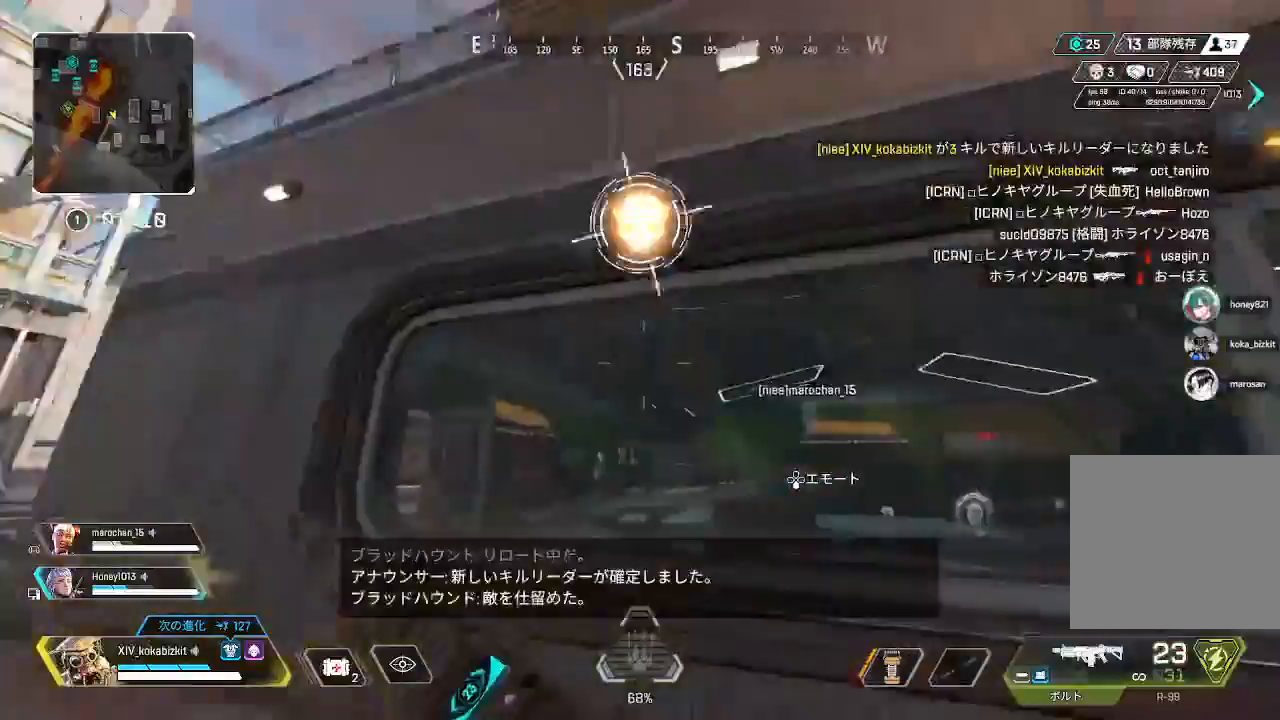
{"buttons": [], "left_stick": "up", "right_stick": "center"}
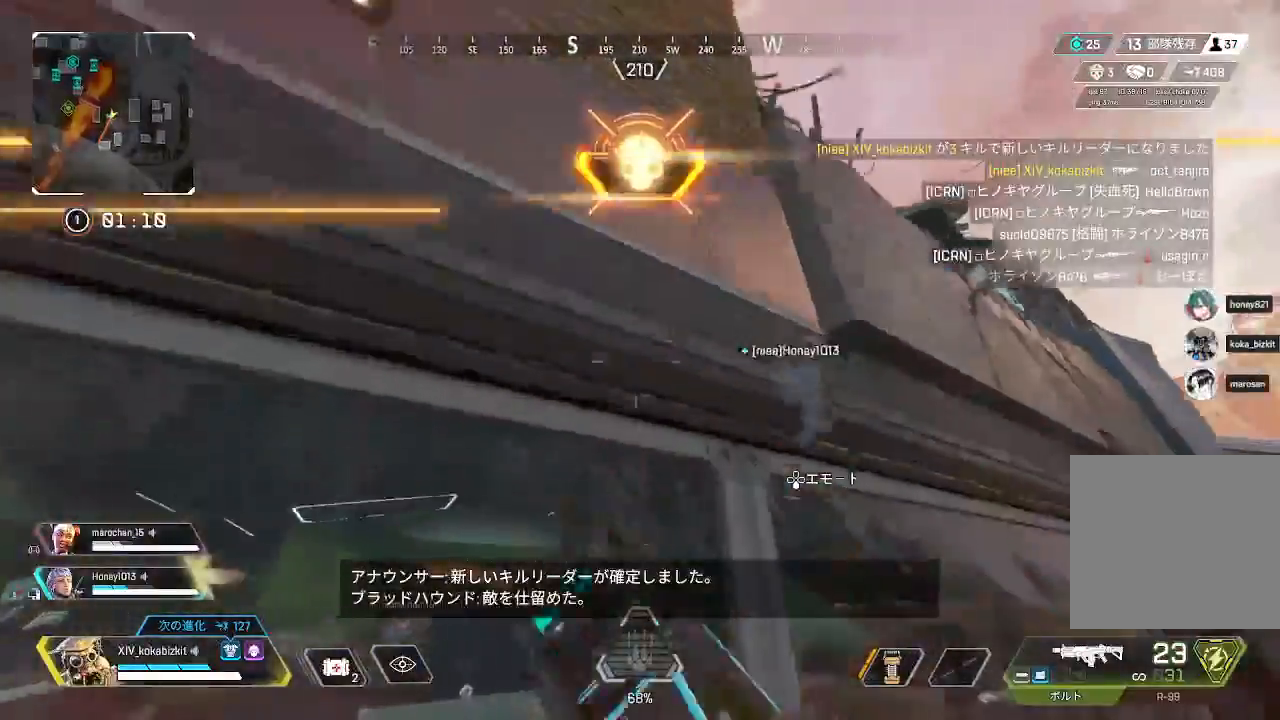
{"buttons": ["R3"], "left_stick": "up", "right_stick": "down-left", "events": [[83, "left_stick", "up-right"], [200, "right_stick", "right"], [300, "right_stick", "center"], [350, "right_stick", "left"], [367, "left_stick", "up"], [433, "right_stick", "down-left"], [483, "R3", "down"]]}
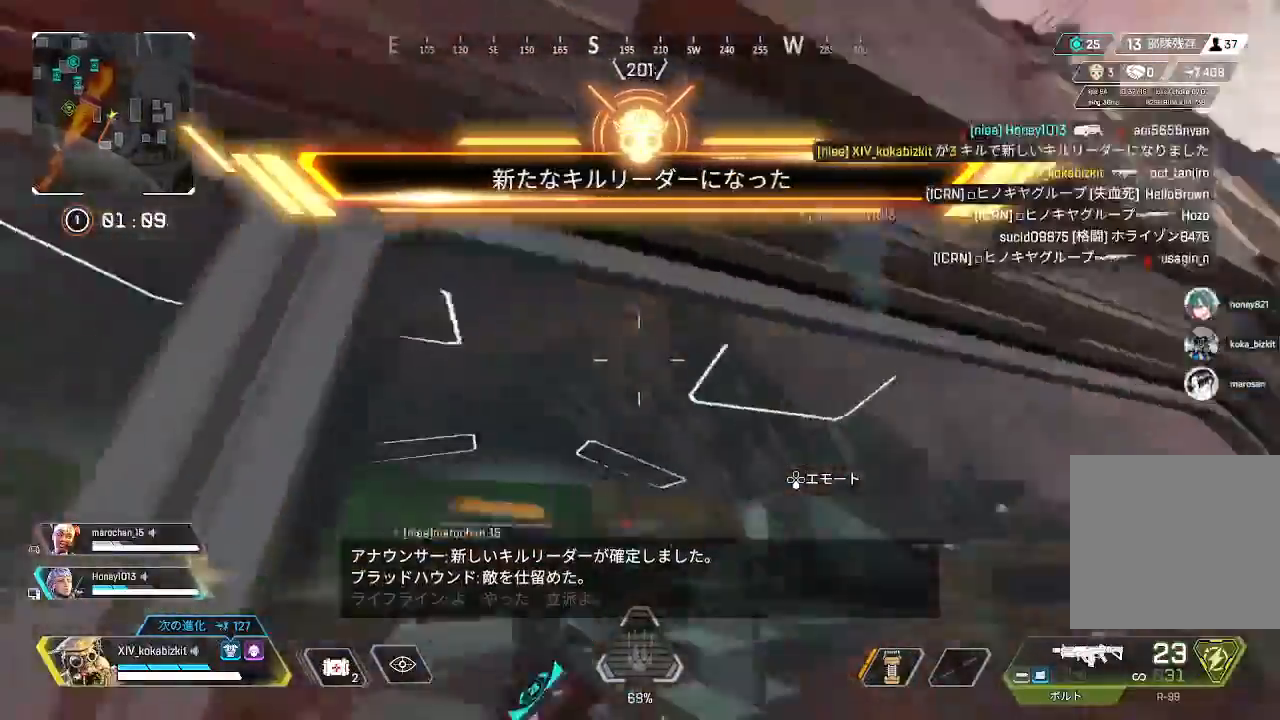
{"buttons": [], "left_stick": "up-right", "right_stick": "center", "events": [[50, "right_stick", "left"], [67, "left_stick", "up-right"], [83, "R3", "up"], [250, "right_stick", "center"], [350, "right_stick", "left"], [467, "right_stick", "center"]]}
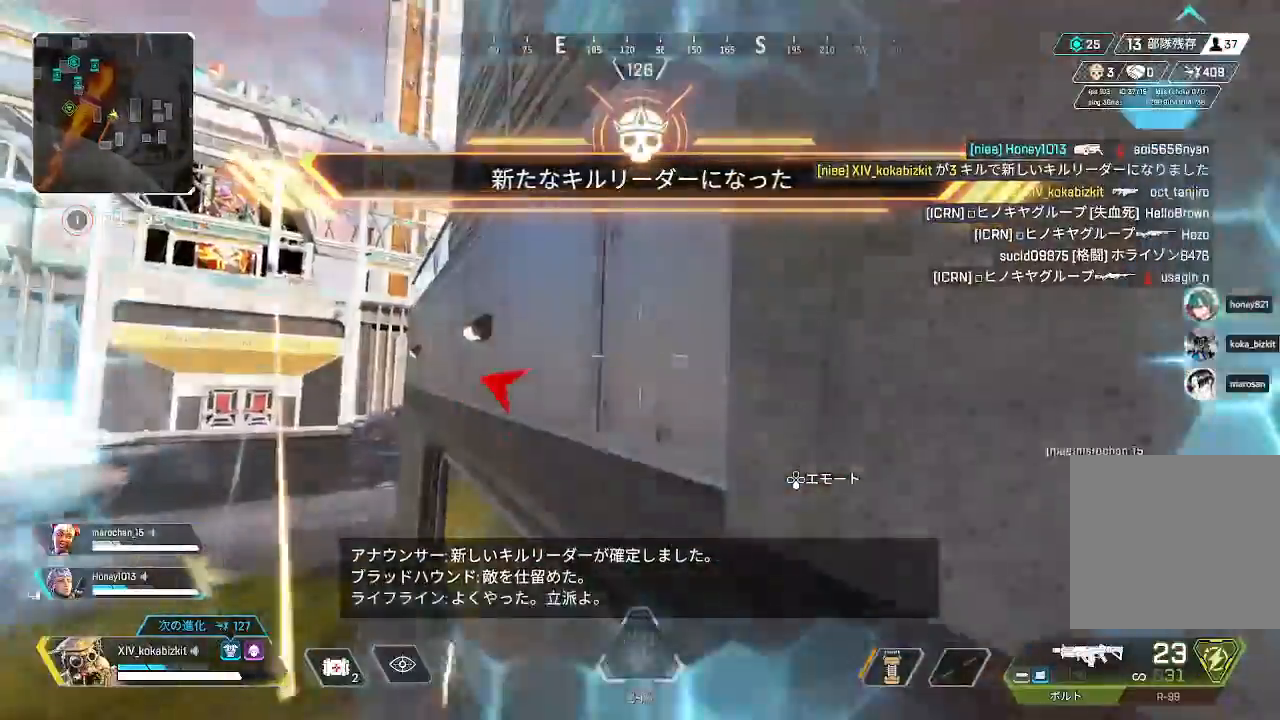
{"buttons": [], "left_stick": "right", "right_stick": "up-right", "events": [[183, "right_stick", "up-right"], [300, "left_stick", "up"], [400, "right_stick", "center"], [450, "right_stick", "up-right"], [467, "left_stick", "right"]]}